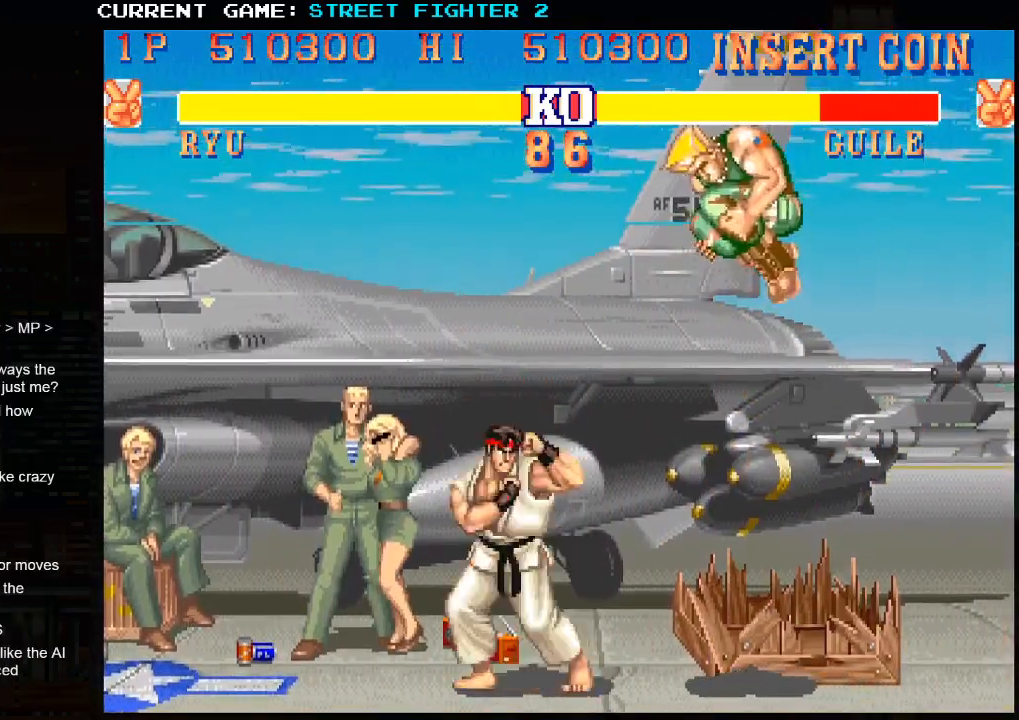
Gameplay with a controller (arcade stick); each line is a JSON object with the inputs held at the frame after it. "events" lists button and stick changes between this image and that frame as [ms after this image, input, new state], when the widget could be followed in between. Not read: HP L3 LP MP R3.
{"buttons": [], "left_stick": "center", "events": [[33, "left_stick", "right"], [133, "left_stick", "down"], [183, "left_stick", "down-right"], [283, "SQUARE", "down"], [317, "left_stick", "center"], [400, "SQUARE", "up"]]}
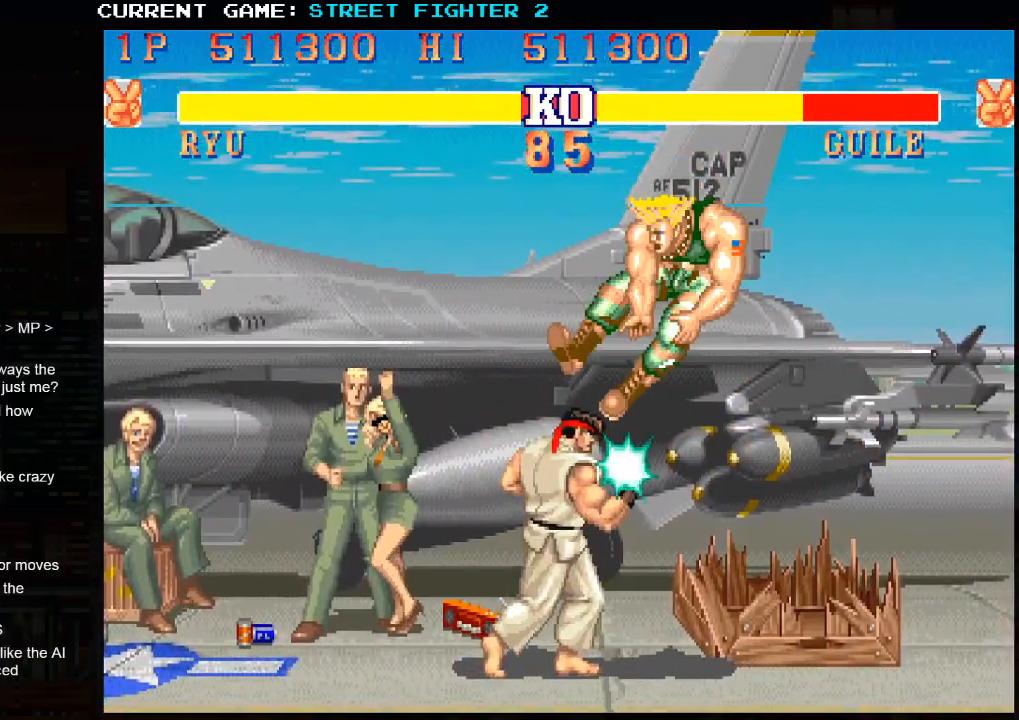
{"buttons": [], "left_stick": "center", "events": []}
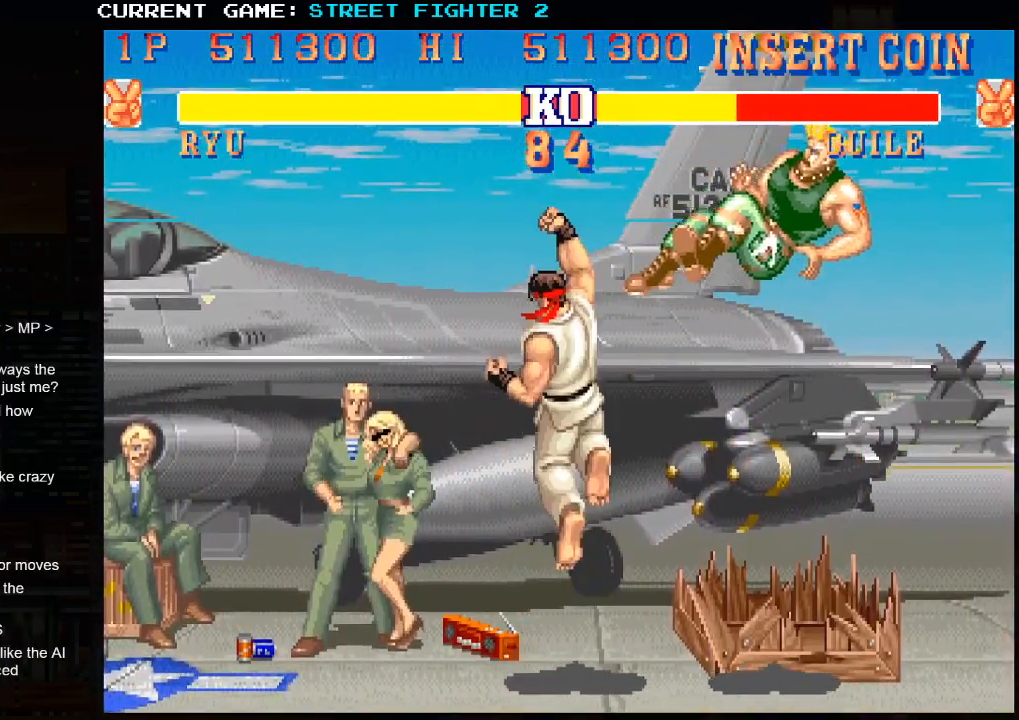
{"buttons": [], "left_stick": "right", "events": [[300, "left_stick", "right"]]}
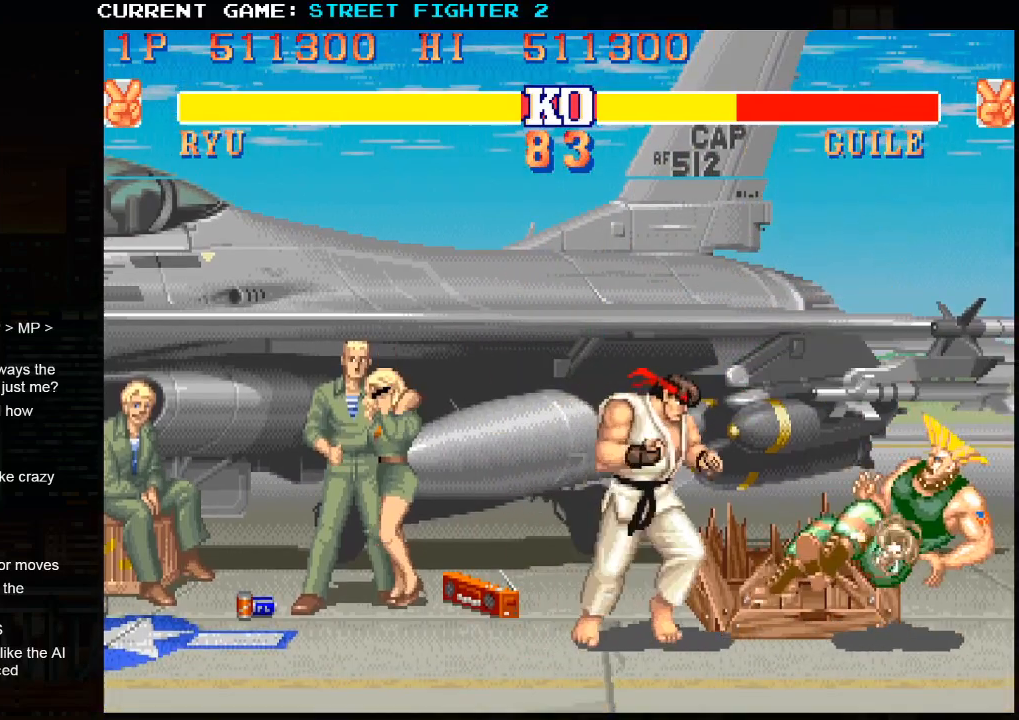
{"buttons": [], "left_stick": "right", "events": []}
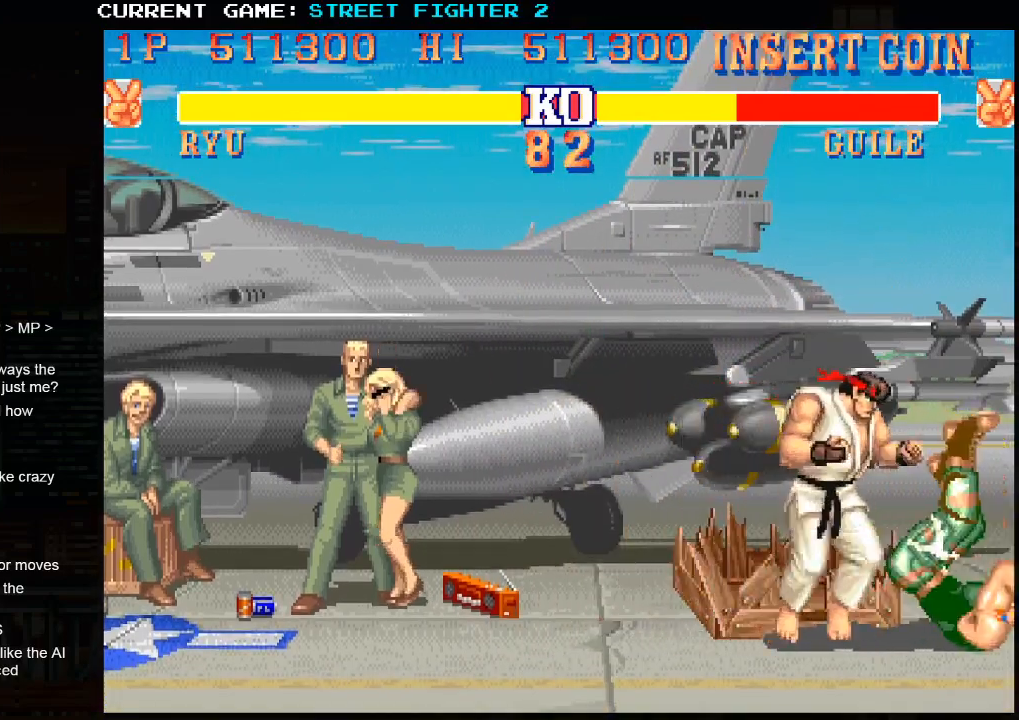
{"buttons": [], "left_stick": "right", "events": [[250, "CROSS", "down"], [267, "left_stick", "down"], [333, "CROSS", "up"], [400, "left_stick", "center"], [500, "left_stick", "right"]]}
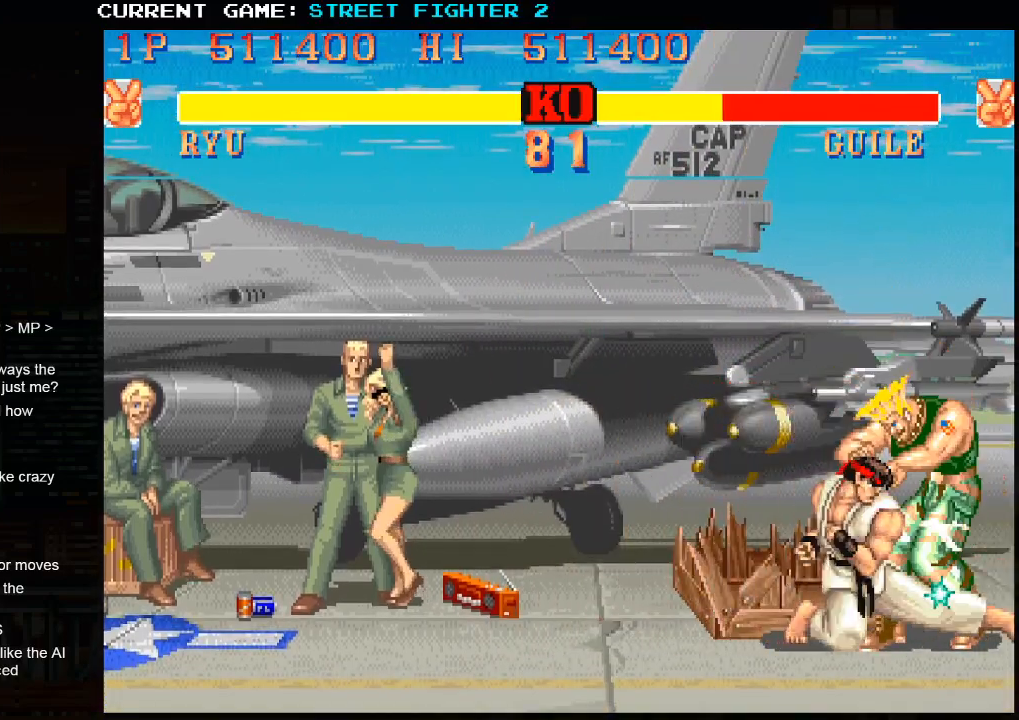
{"buttons": [], "left_stick": "right", "events": [[333, "R1", "down"], [483, "R1", "up"]]}
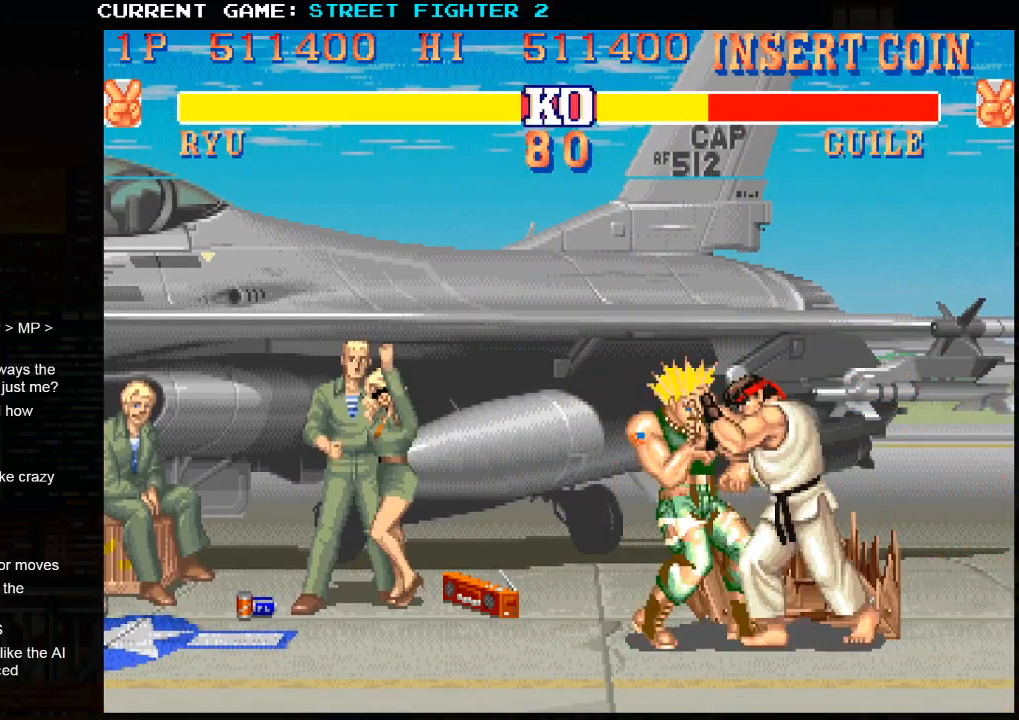
{"buttons": [], "left_stick": "right", "events": []}
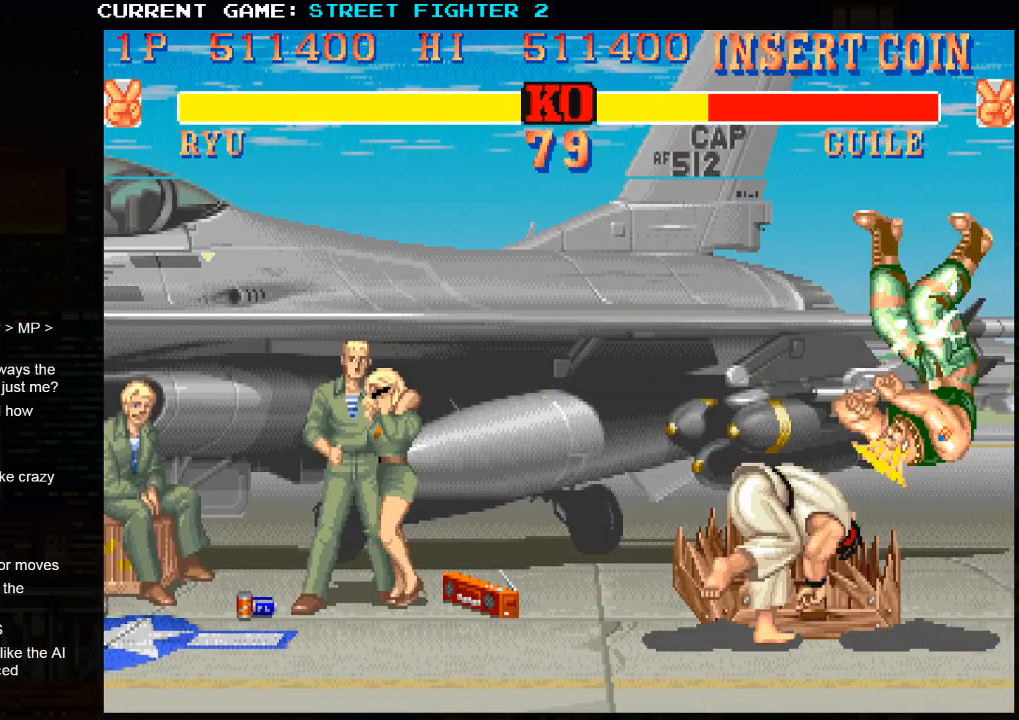
{"buttons": [], "left_stick": "right", "events": []}
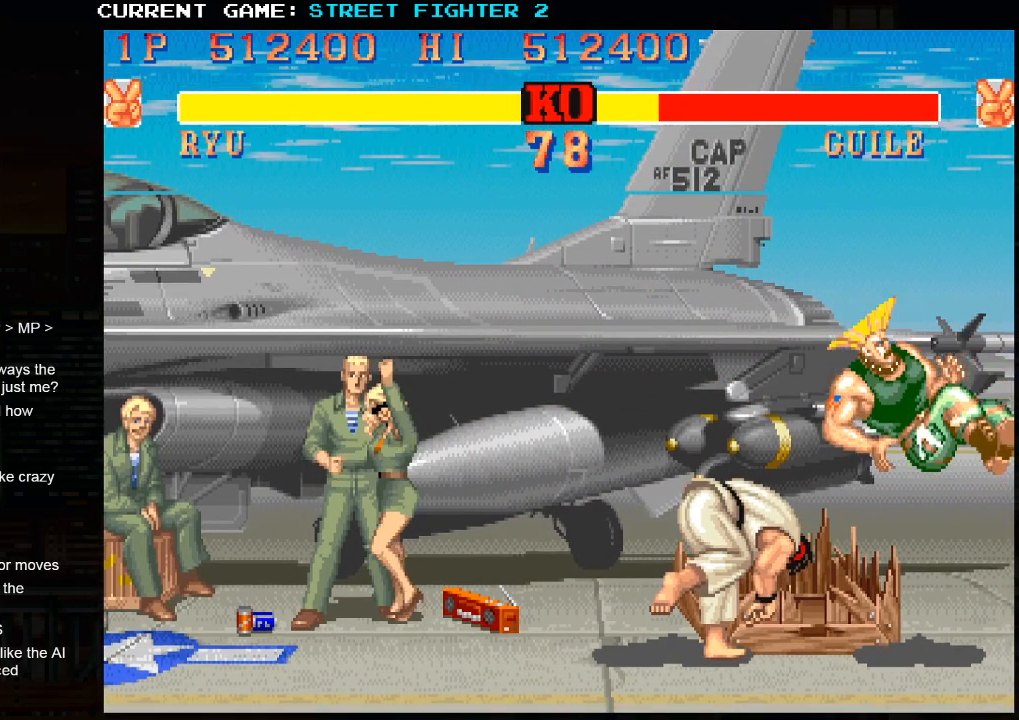
{"buttons": [], "left_stick": "right", "events": []}
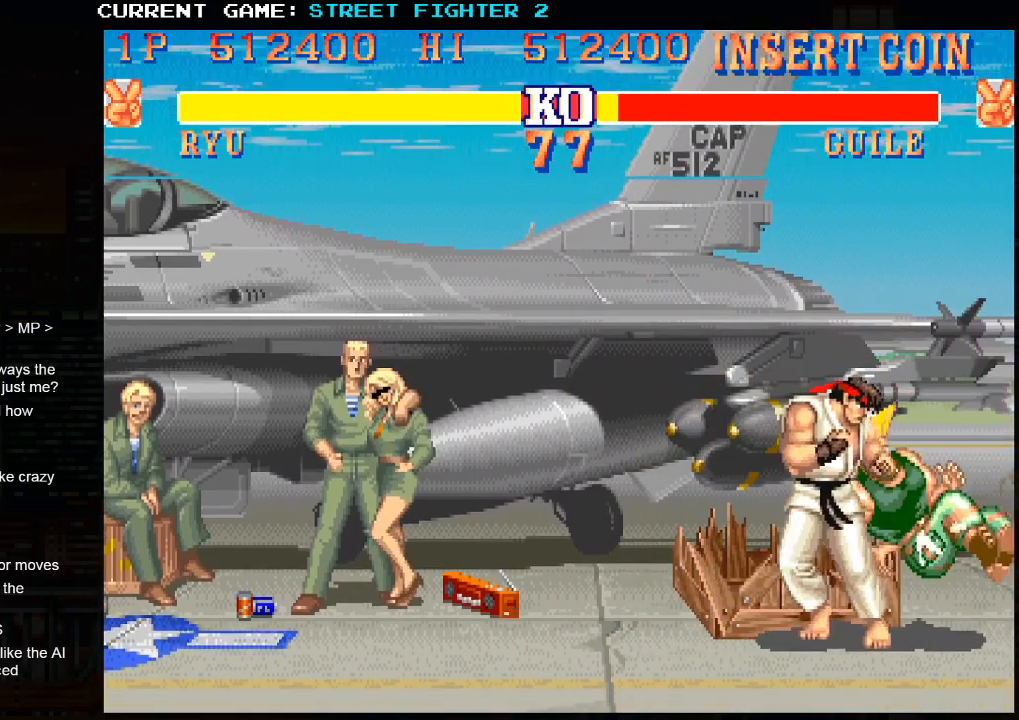
{"buttons": [], "left_stick": "right", "events": []}
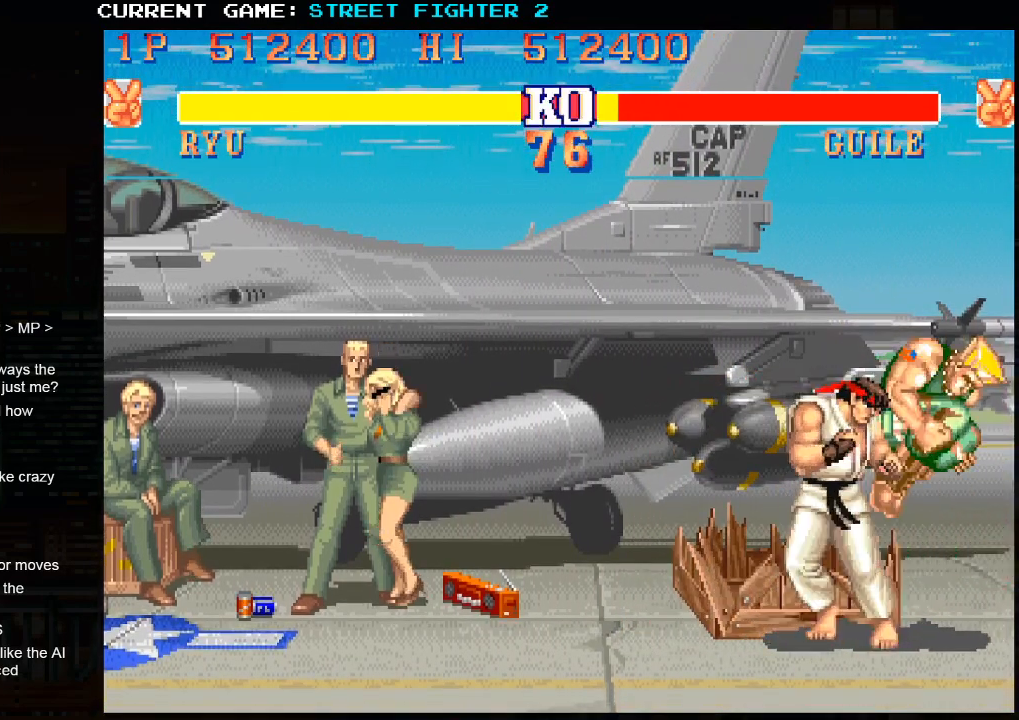
{"buttons": [], "left_stick": "right", "events": [[50, "left_stick", "down"], [67, "CROSS", "down"], [167, "CROSS", "up"], [233, "left_stick", "center"], [383, "left_stick", "right"]]}
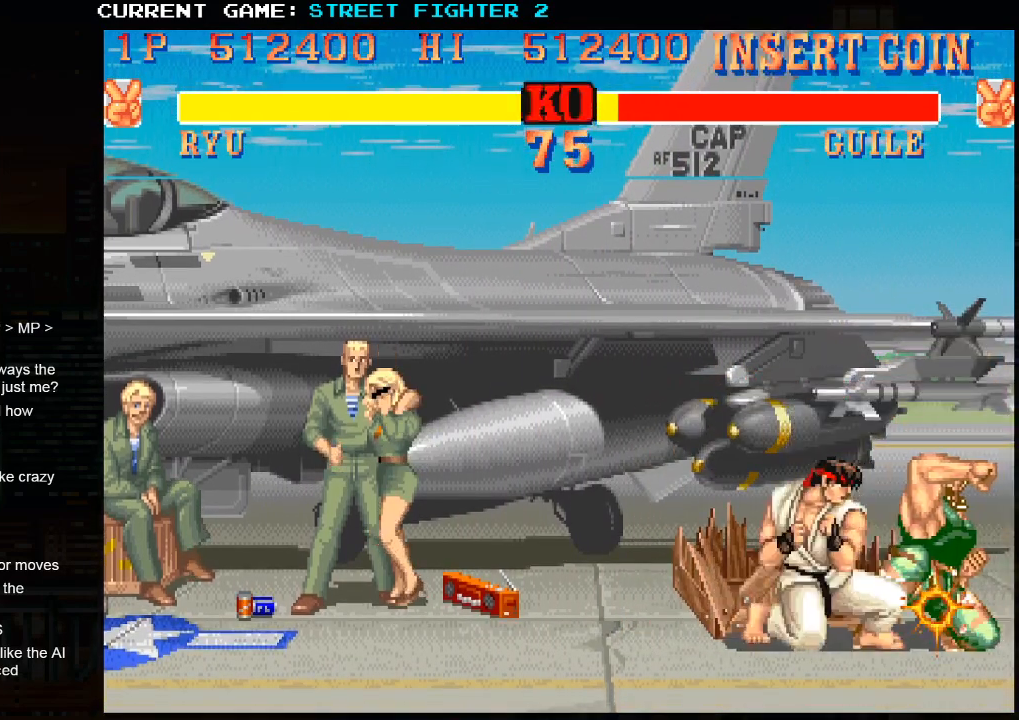
{"buttons": [], "left_stick": "right", "events": [[117, "R1", "down"], [233, "R1", "up"]]}
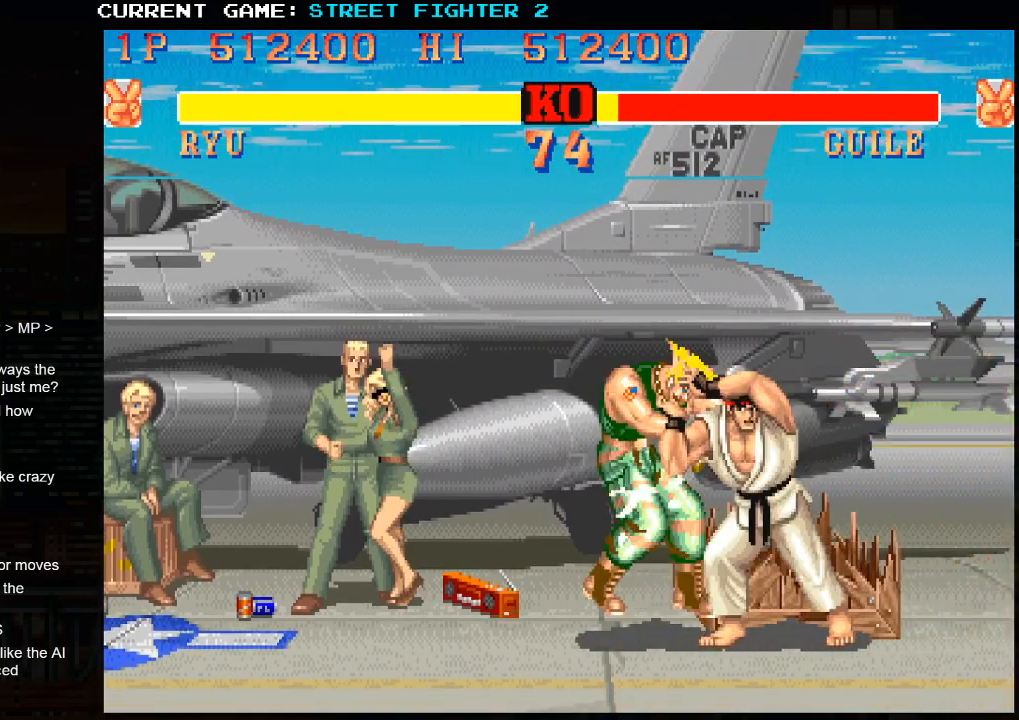
{"buttons": ["R1"], "left_stick": "center", "events": [[50, "R1", "down"], [100, "R1", "up"], [283, "R1", "down"], [400, "left_stick", "center"]]}
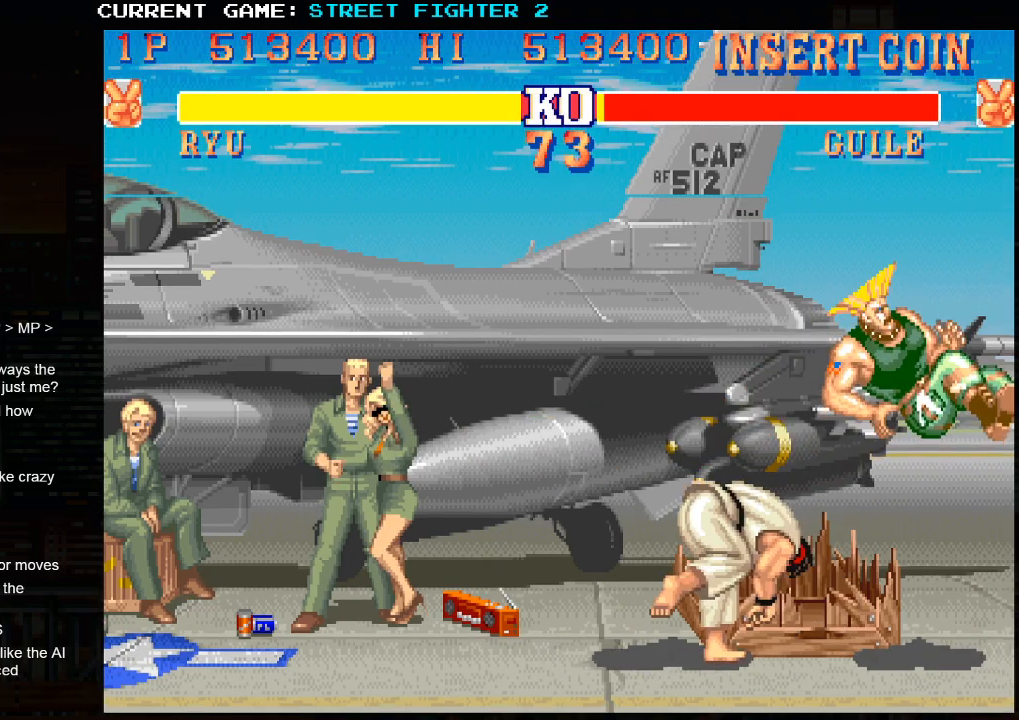
{"buttons": [], "left_stick": "center", "events": [[233, "R1", "up"]]}
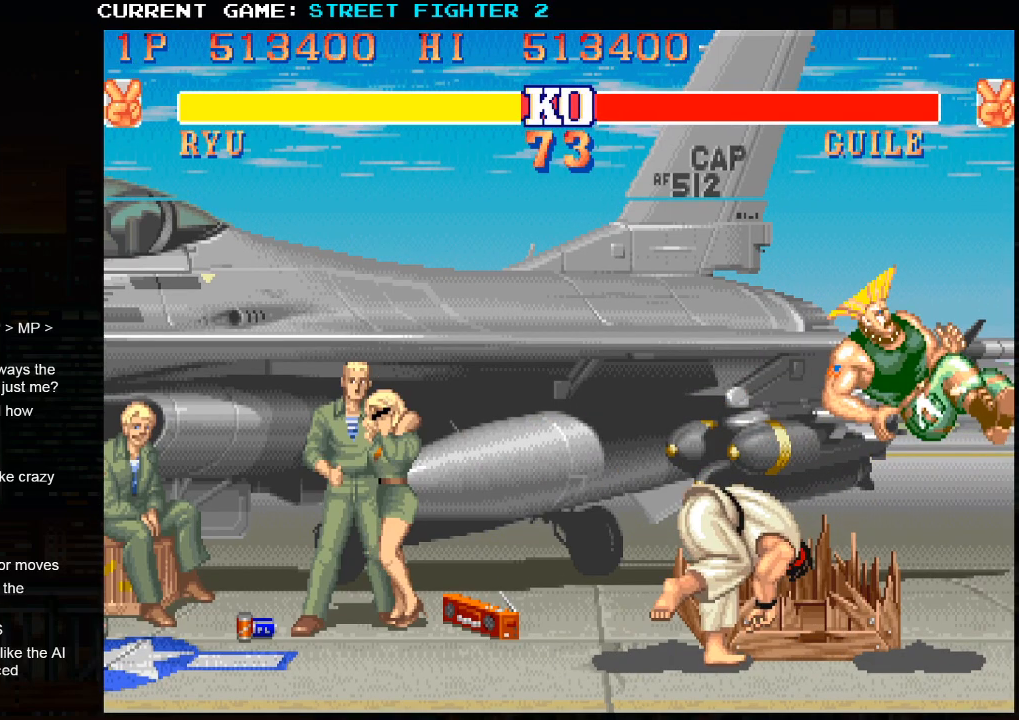
{"buttons": [], "left_stick": "center", "events": []}
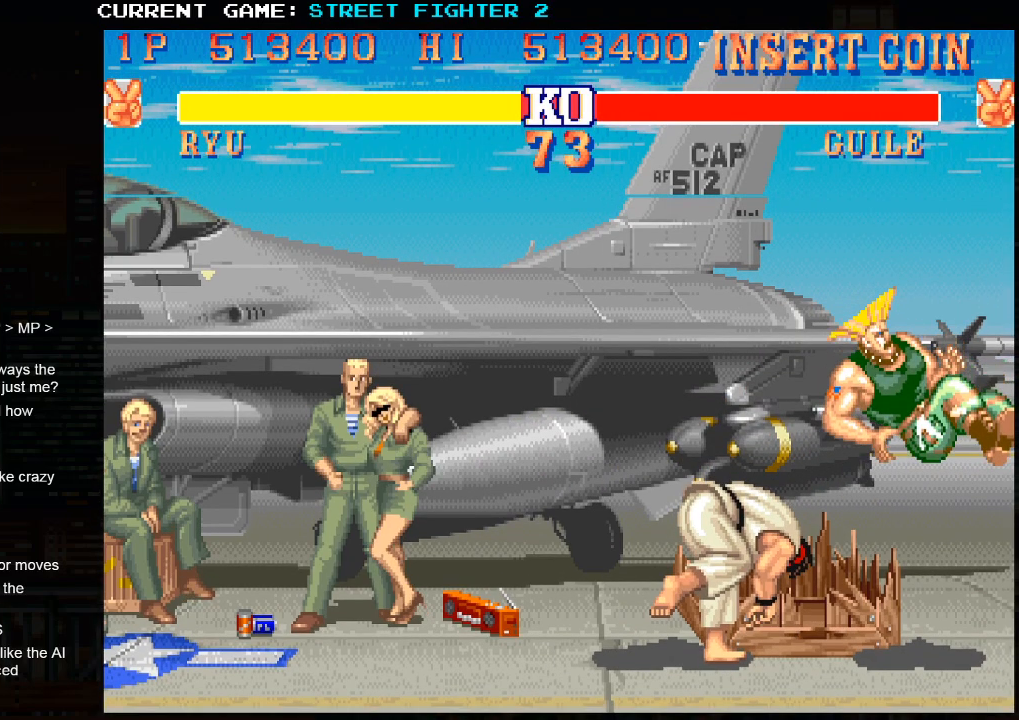
{"buttons": [], "left_stick": "center", "events": []}
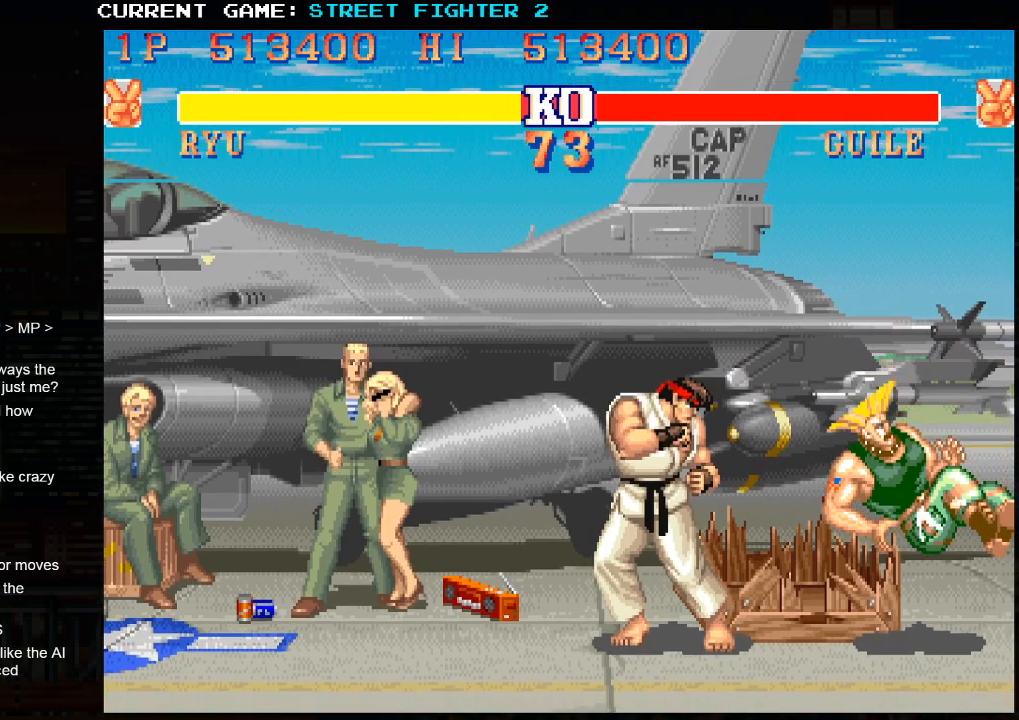
{"buttons": ["CROSS"], "left_stick": "center", "events": [[83, "CIRCLE", "down"], [100, "R2", "down"], [133, "CIRCLE", "up"], [133, "R2", "up"], [233, "CROSS", "down"], [283, "CROSS", "up"], [350, "R2", "down"], [417, "R2", "up"], [500, "CROSS", "down"]]}
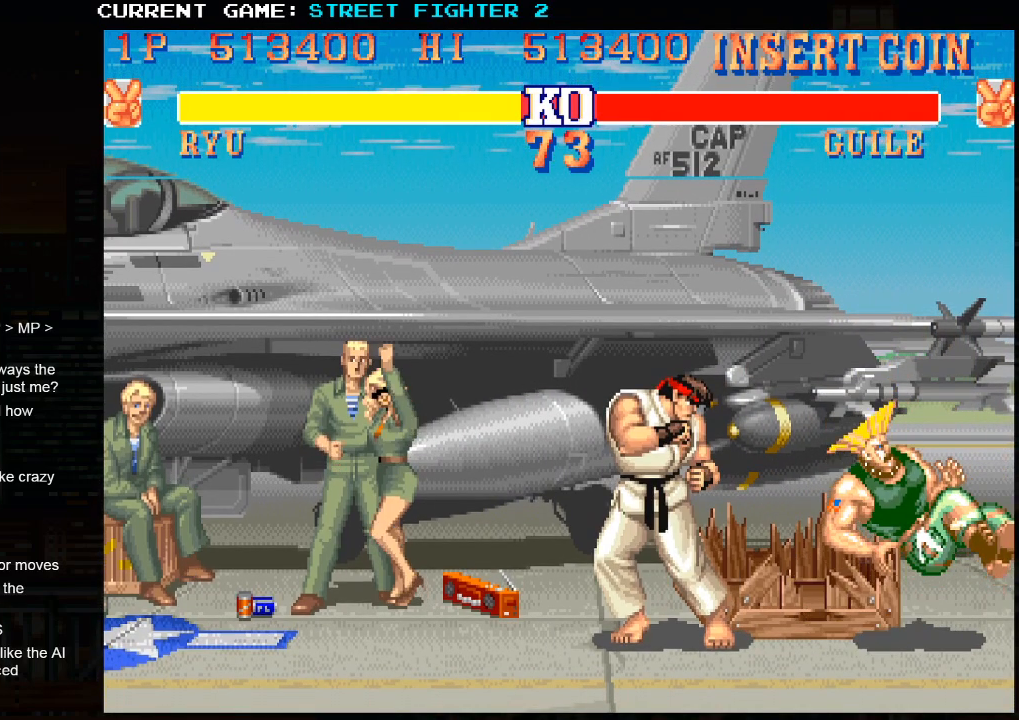
{"buttons": ["CROSS"], "left_stick": "center", "events": [[50, "CROSS", "up"], [133, "R2", "down"], [267, "CROSS", "down"], [300, "R2", "up"]]}
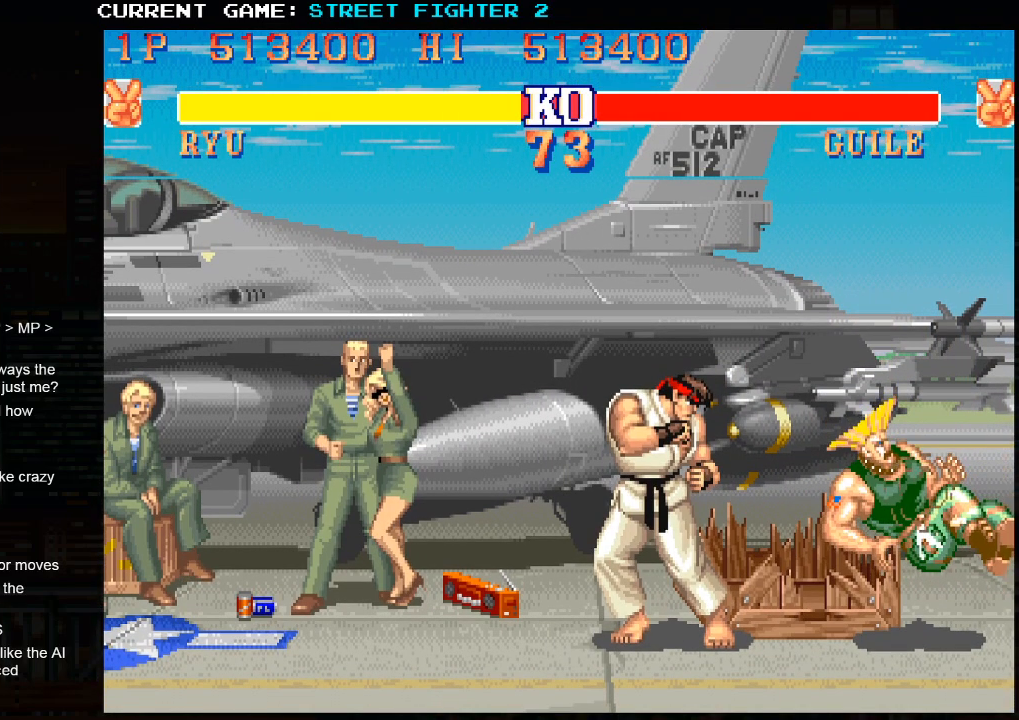
{"buttons": ["CROSS"], "left_stick": "center", "events": [[17, "R2", "down"], [67, "CROSS", "up"], [200, "CROSS", "down"], [217, "R2", "up"]]}
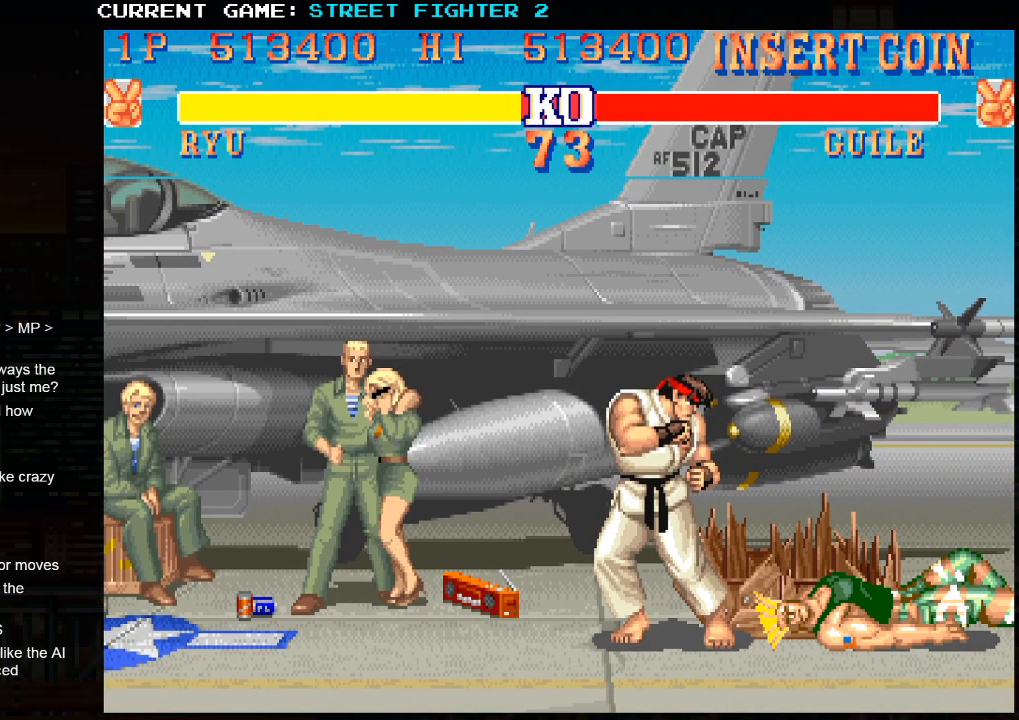
{"buttons": ["CROSS"], "left_stick": "center", "events": []}
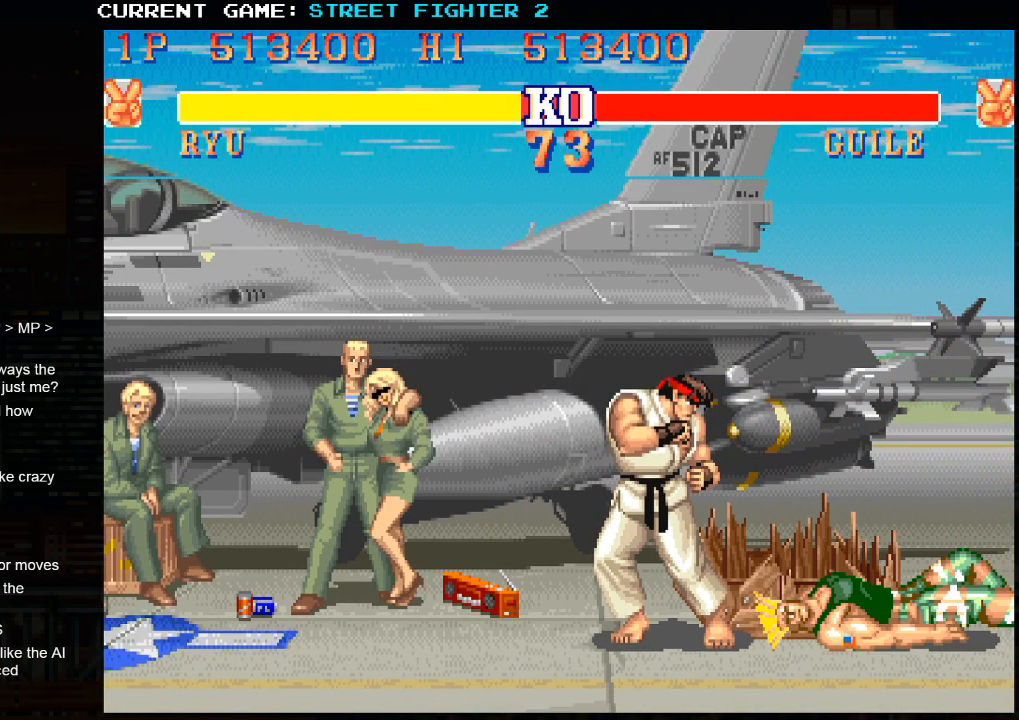
{"buttons": ["CROSS"], "left_stick": "center", "events": []}
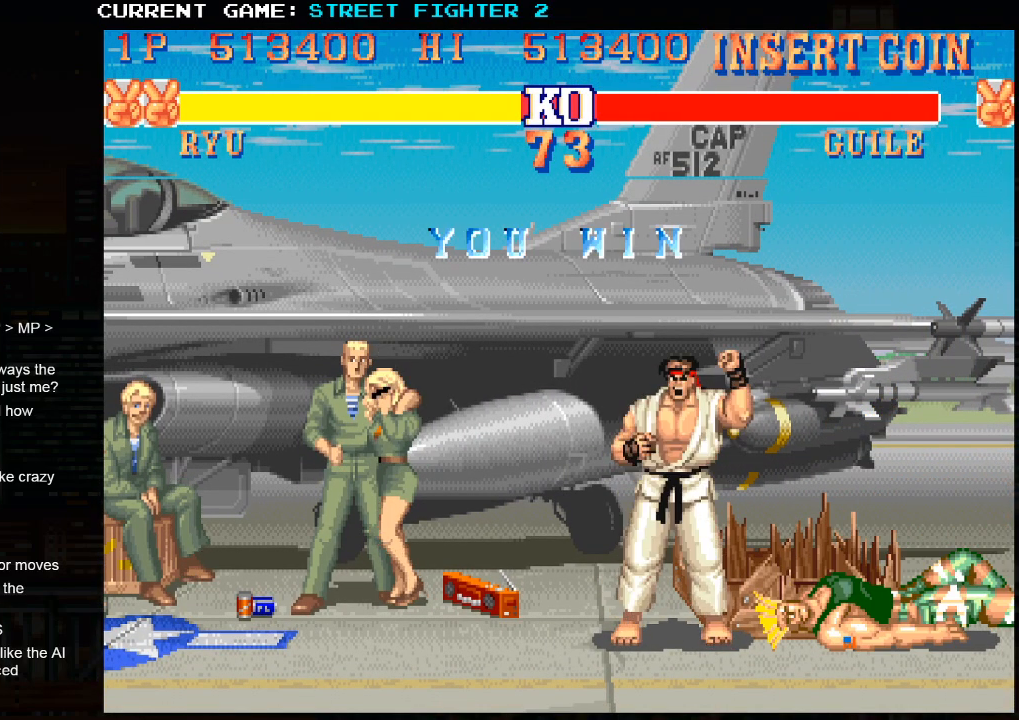
{"buttons": ["CROSS"], "left_stick": "center", "events": []}
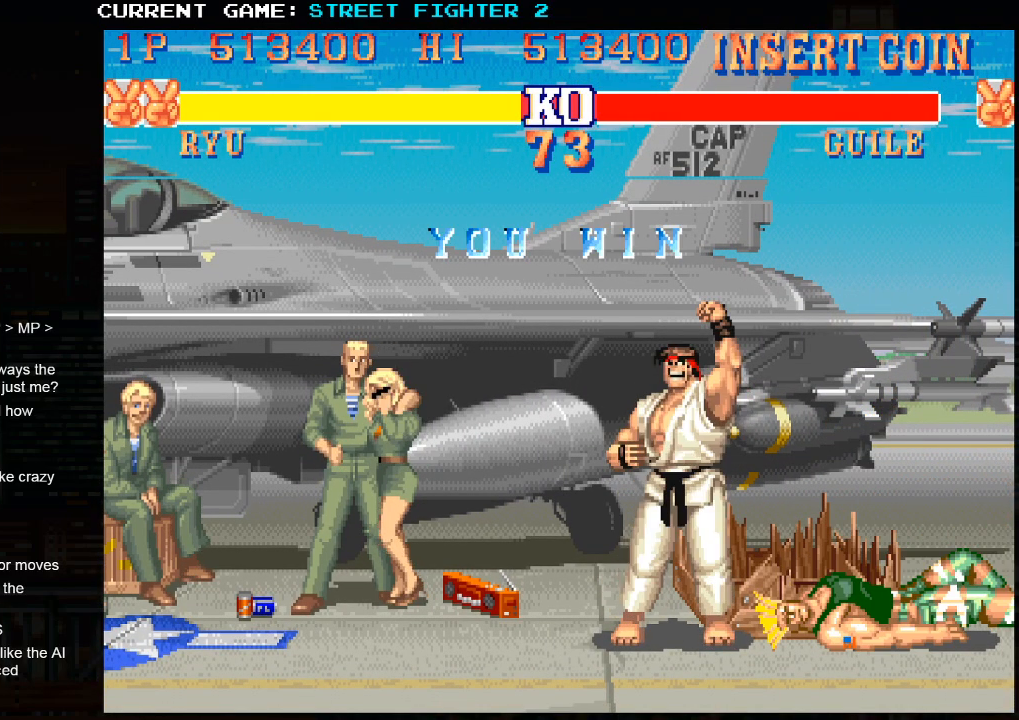
{"buttons": ["CROSS"], "left_stick": "center", "events": []}
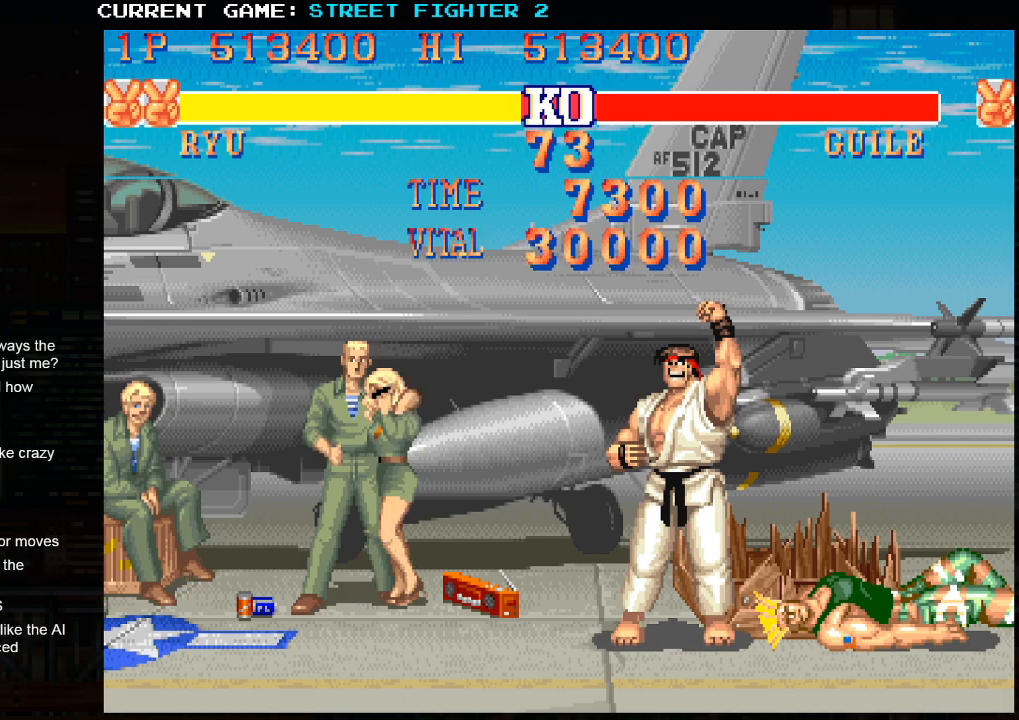
{"buttons": ["CROSS"], "left_stick": "center", "events": []}
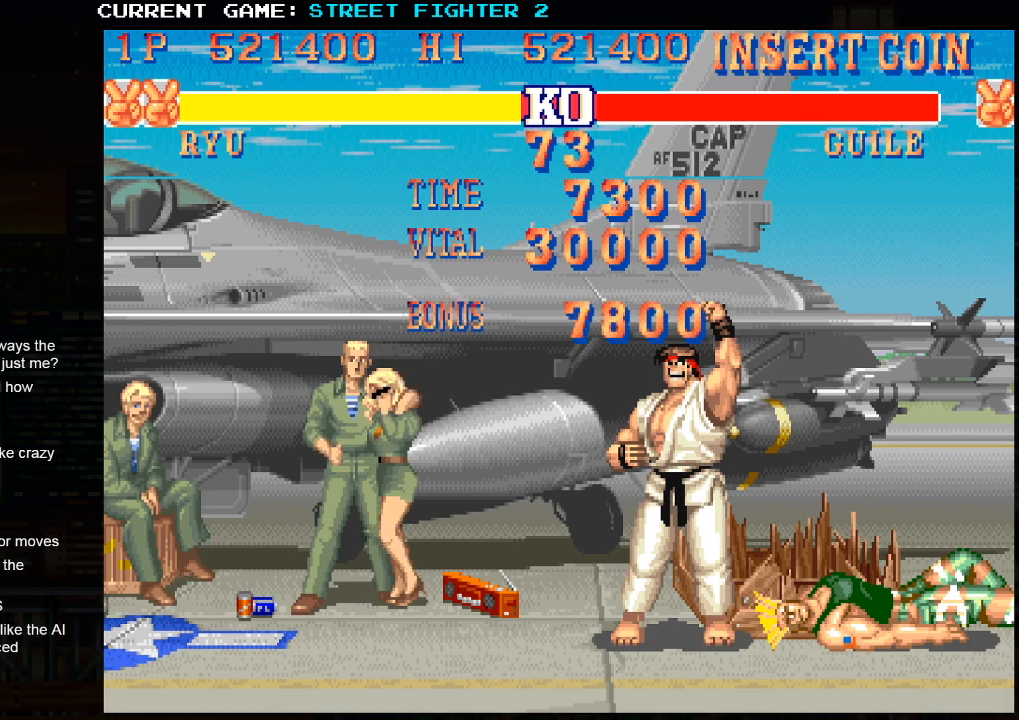
{"buttons": ["CROSS"], "left_stick": "center", "events": []}
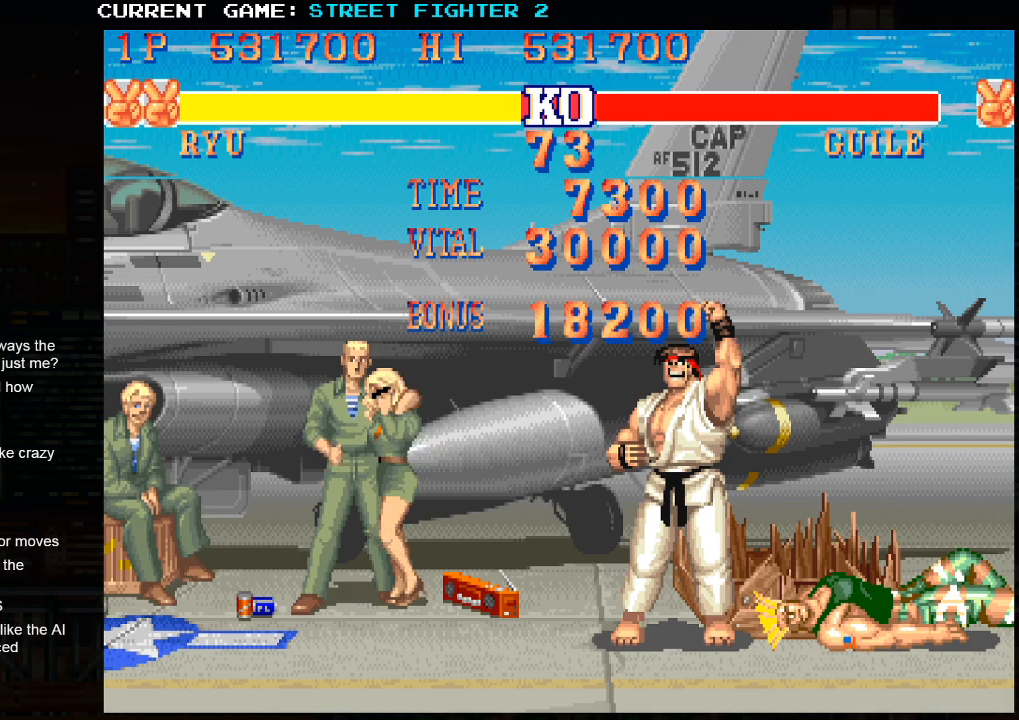
{"buttons": ["CROSS"], "left_stick": "center", "events": []}
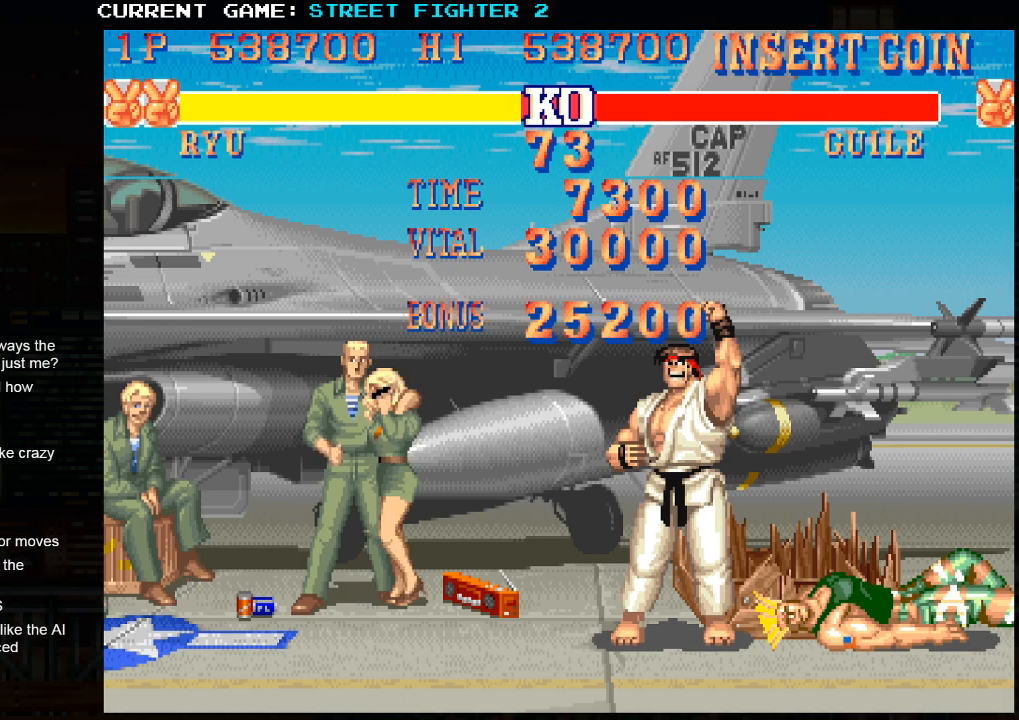
{"buttons": ["CROSS"], "left_stick": "center", "events": []}
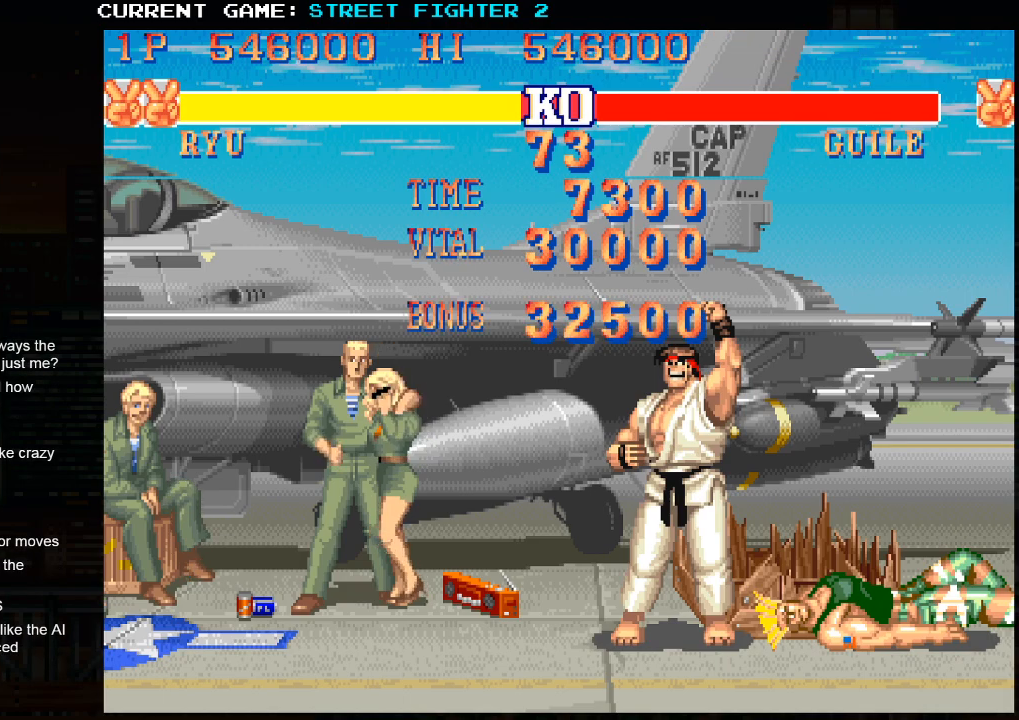
{"buttons": ["CROSS"], "left_stick": "center", "events": []}
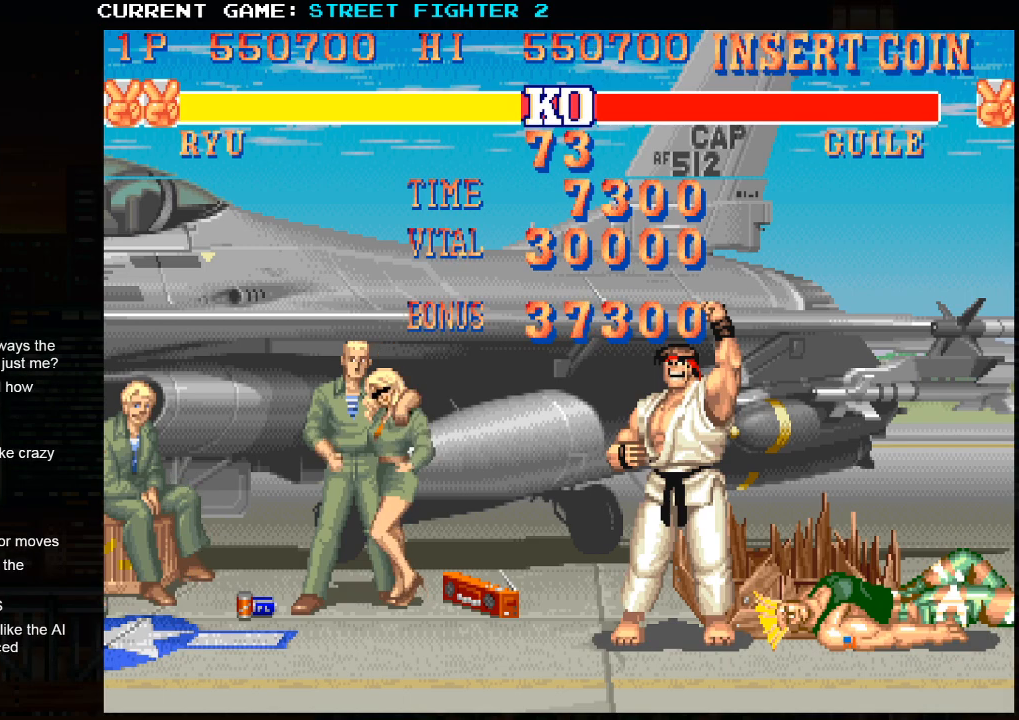
{"buttons": ["CROSS"], "left_stick": "center", "events": []}
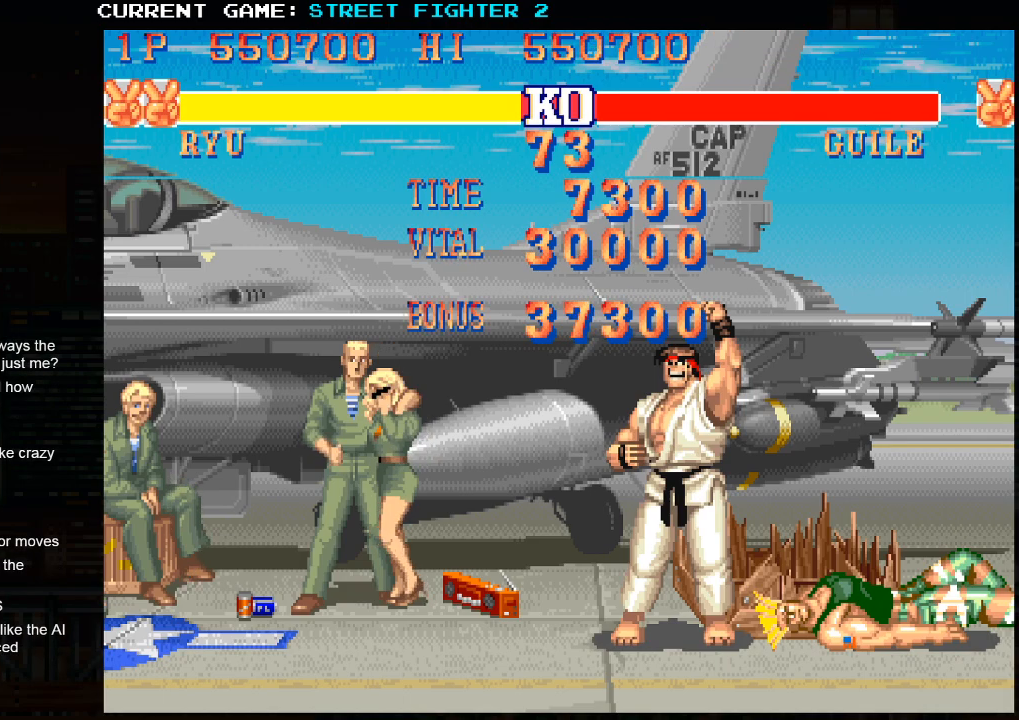
{"buttons": ["CROSS", "SQUARE", "TRIANGLE", "R1"], "left_stick": "center", "events": [[17, "SQUARE", "down"], [33, "R1", "down"], [33, "TRIANGLE", "down"]]}